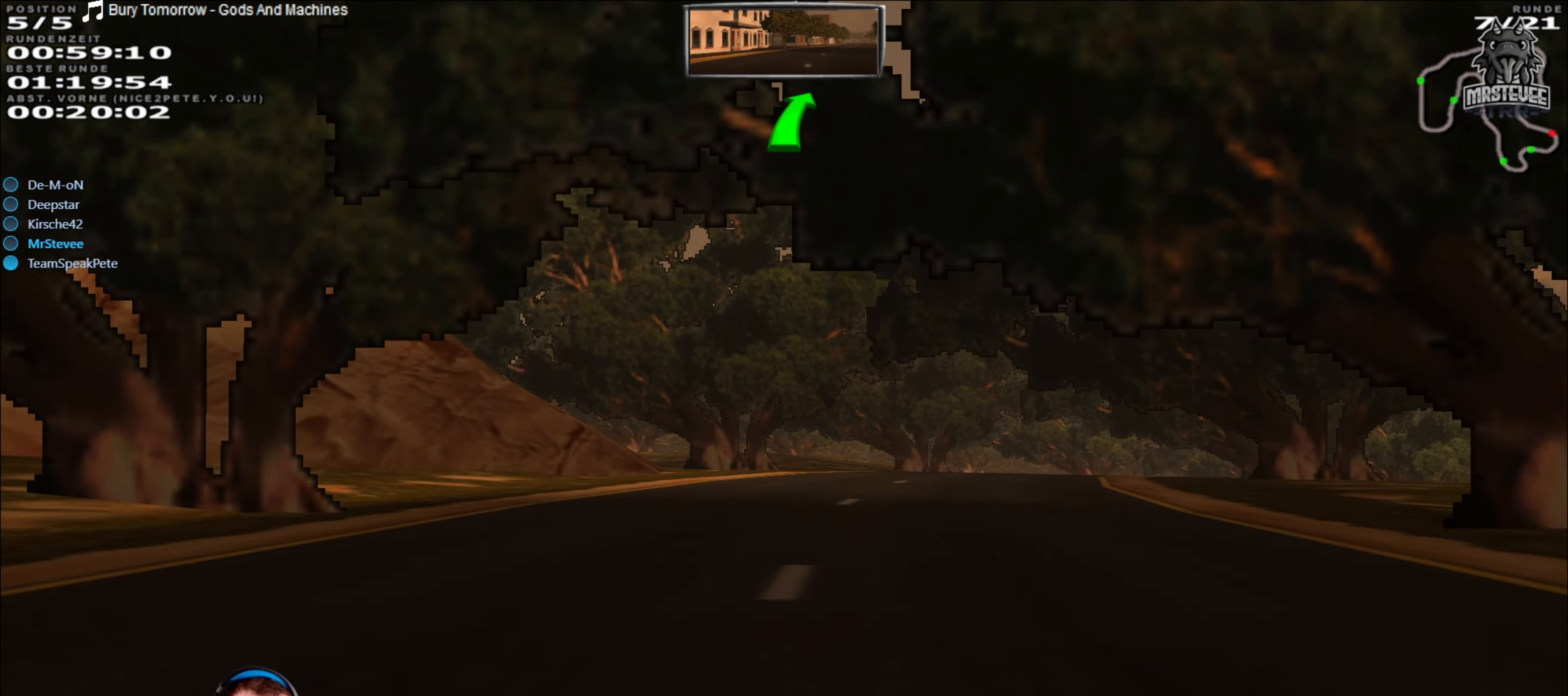
Gameplay with a controller (Xbox layout); each line is a JSON object with the inputs held at the frame after it. "events" lists button and stick changes between this image and that frame as [ms after this image, input, new state], when the widget could be followed in between. Not read: L3 R3.
{"buttons": ["R2"], "left_stick": "center", "right_stick": "center", "events": [[200, "left_stick", "right"], [367, "left_stick", "center"]]}
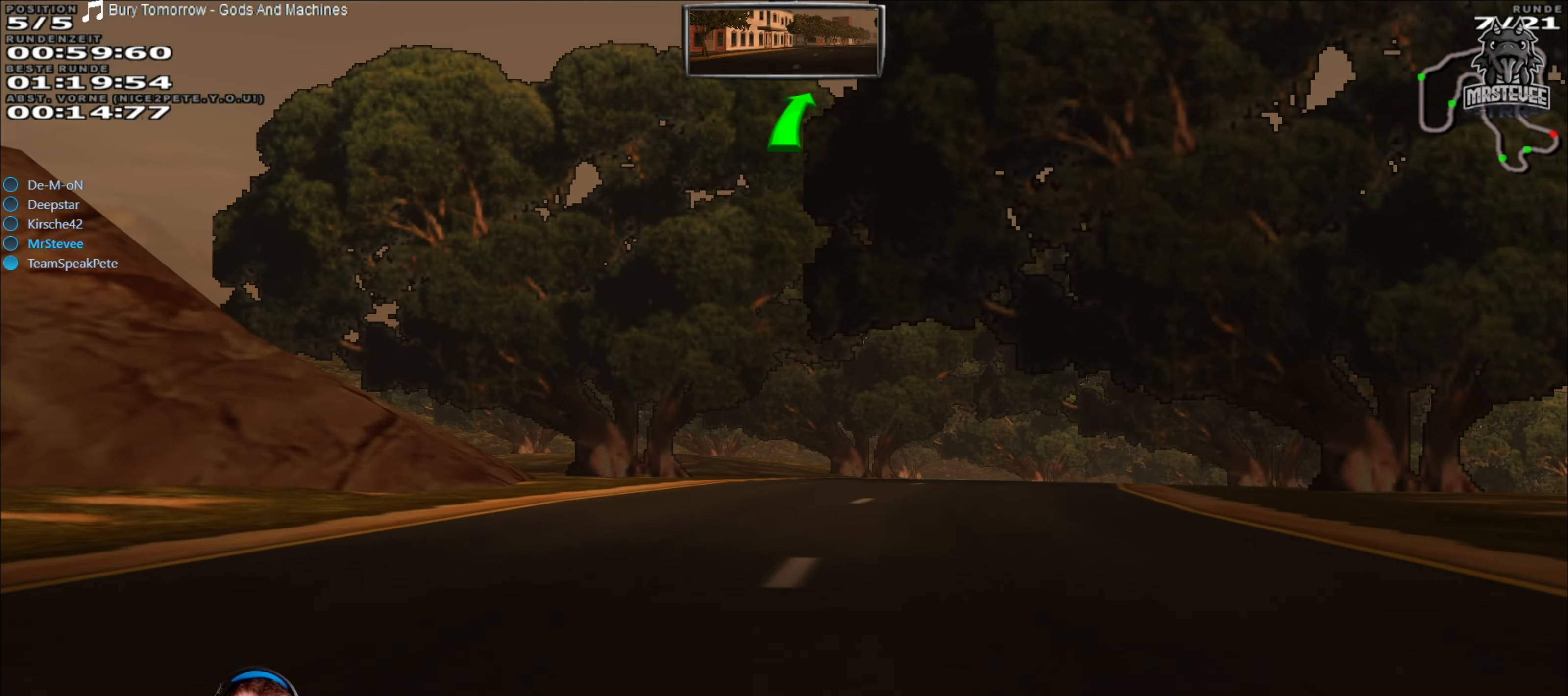
{"buttons": ["R2"], "left_stick": "center", "right_stick": "center", "events": [[167, "left_stick", "right"], [350, "left_stick", "center"]]}
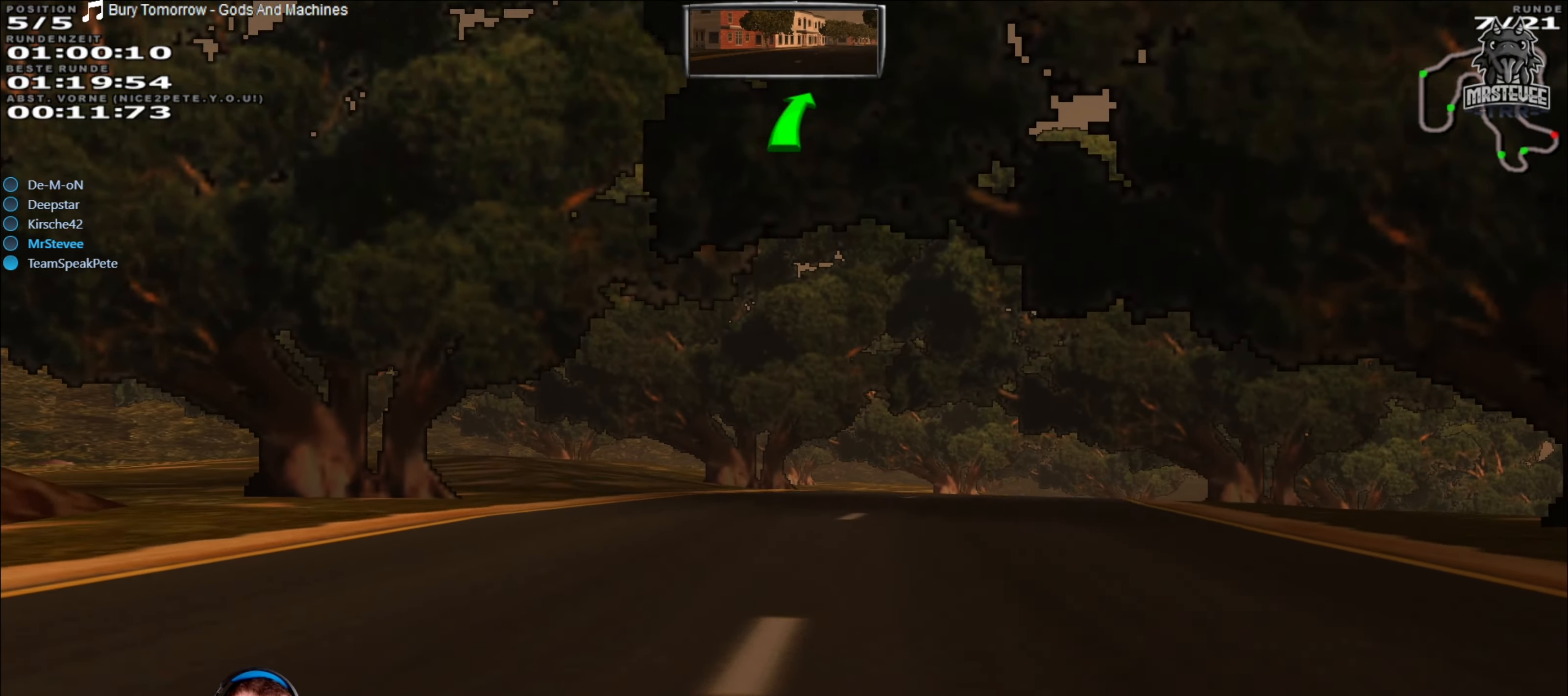
{"buttons": ["R2"], "left_stick": "center", "right_stick": "center", "events": [[167, "left_stick", "right"], [500, "left_stick", "center"]]}
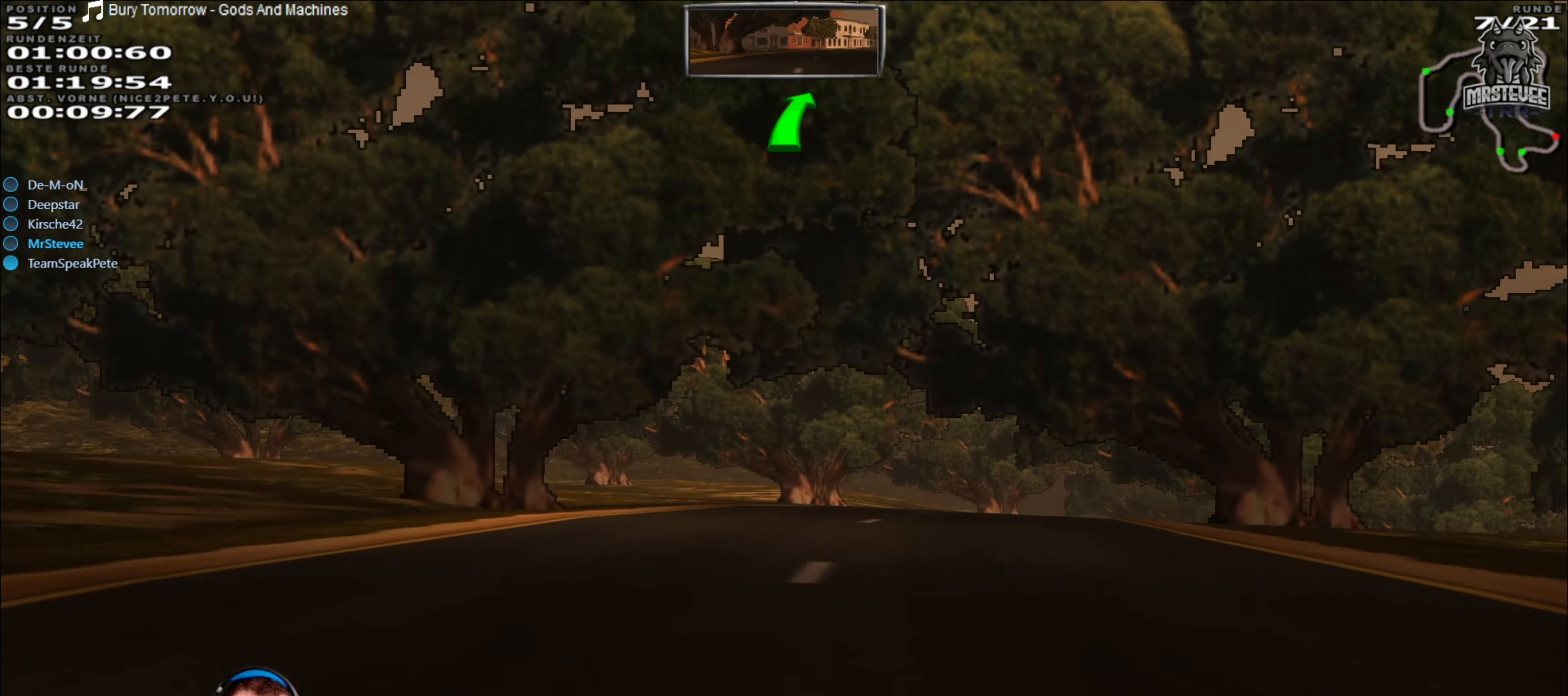
{"buttons": ["R2"], "left_stick": "right", "right_stick": "center", "events": [[183, "left_stick", "right"]]}
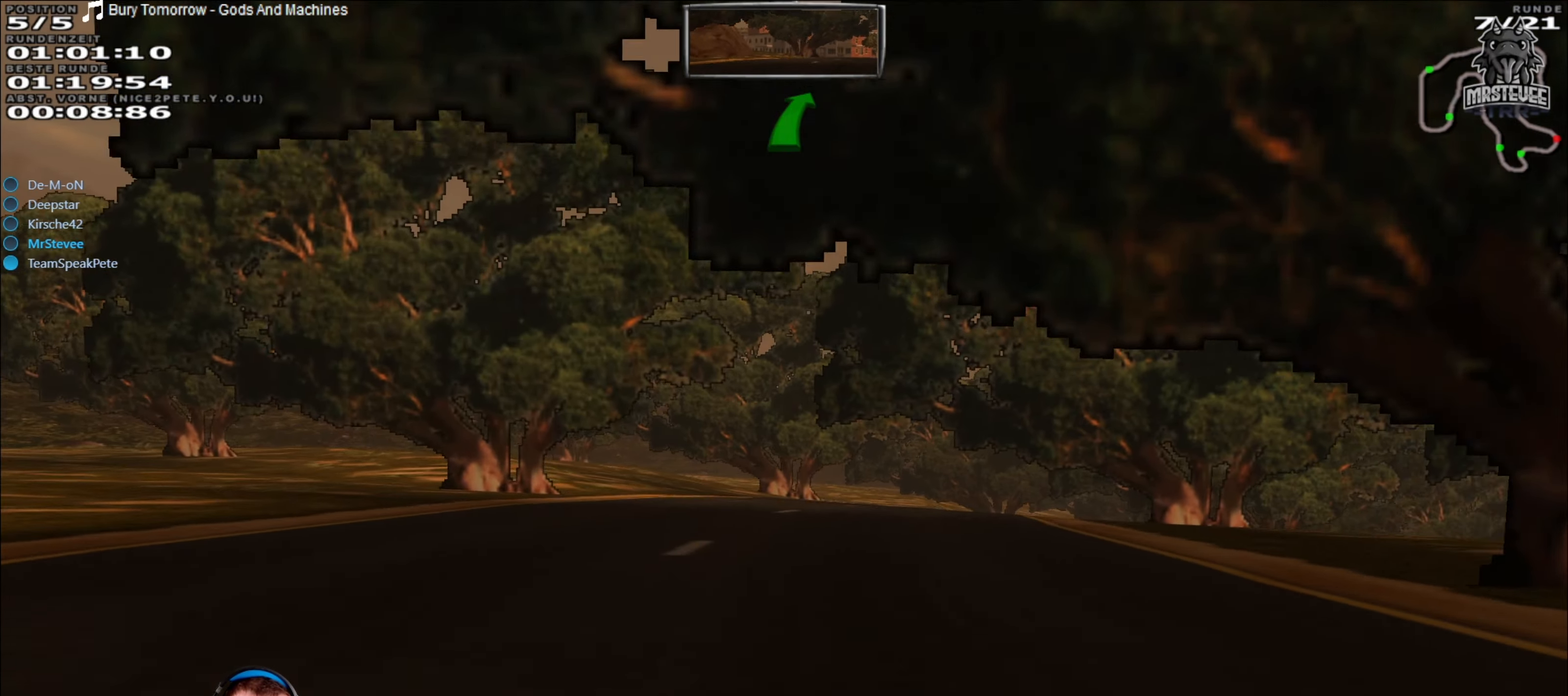
{"buttons": ["R2"], "left_stick": "right", "right_stick": "center", "events": [[16, "left_stick", "center"], [383, "left_stick", "right"]]}
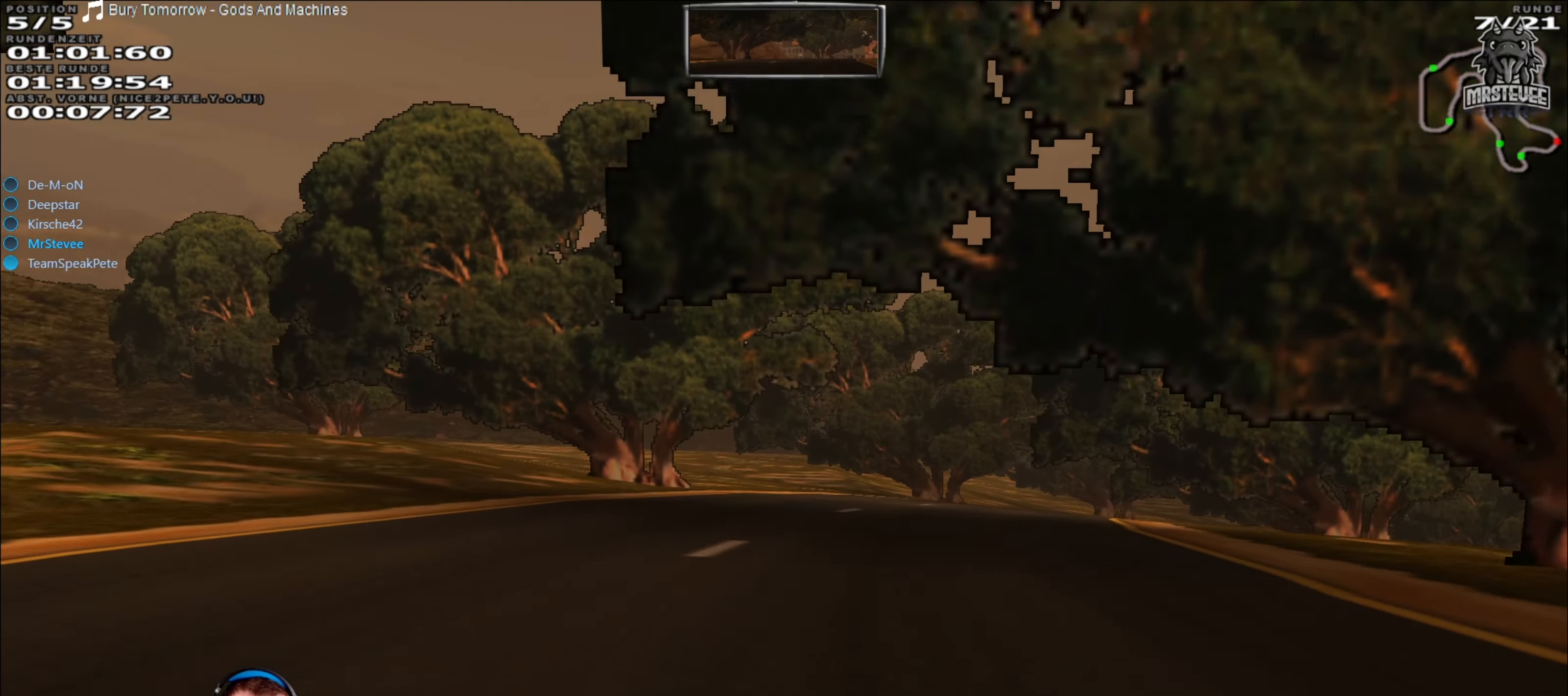
{"buttons": ["R2"], "left_stick": "right", "right_stick": "center", "events": [[166, "left_stick", "center"], [383, "left_stick", "right"]]}
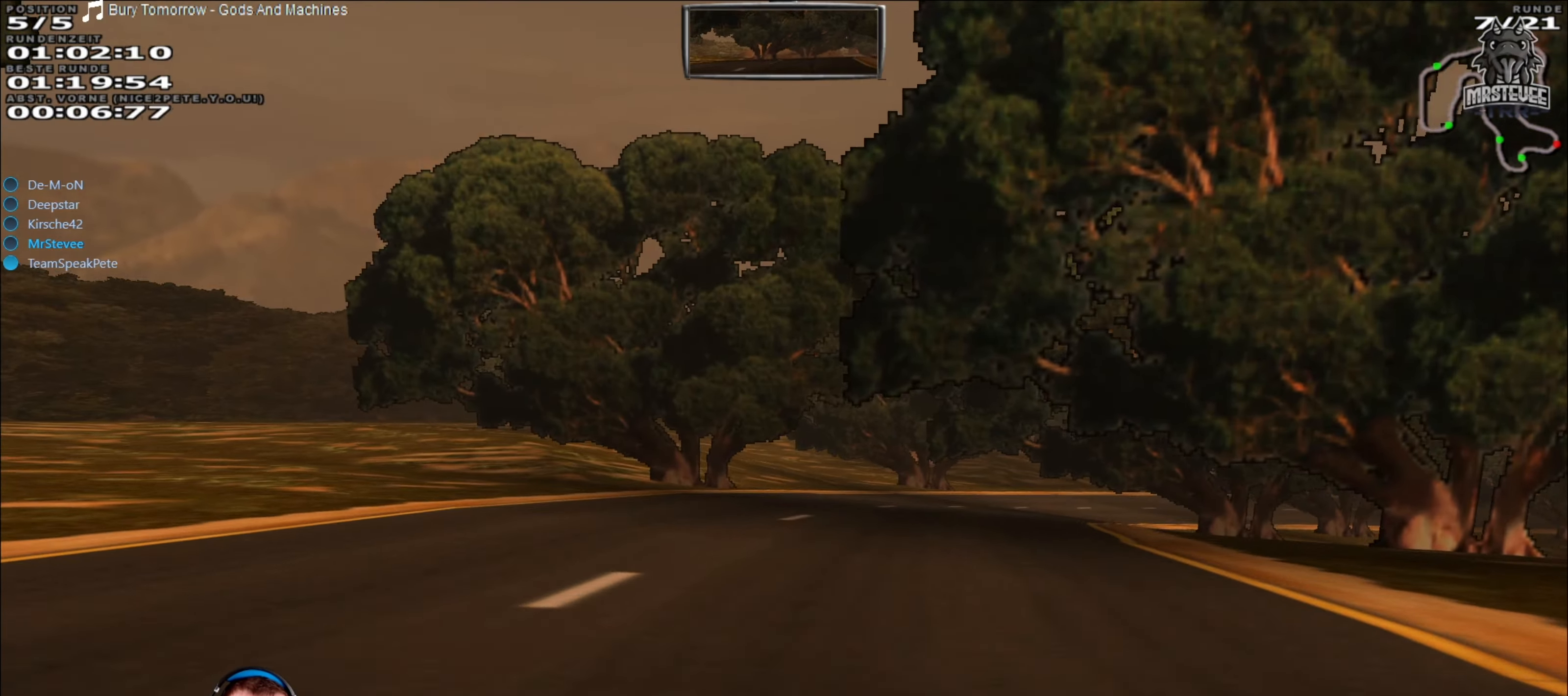
{"buttons": ["R2"], "left_stick": "center", "right_stick": "center", "events": [[233, "left_stick", "center"]]}
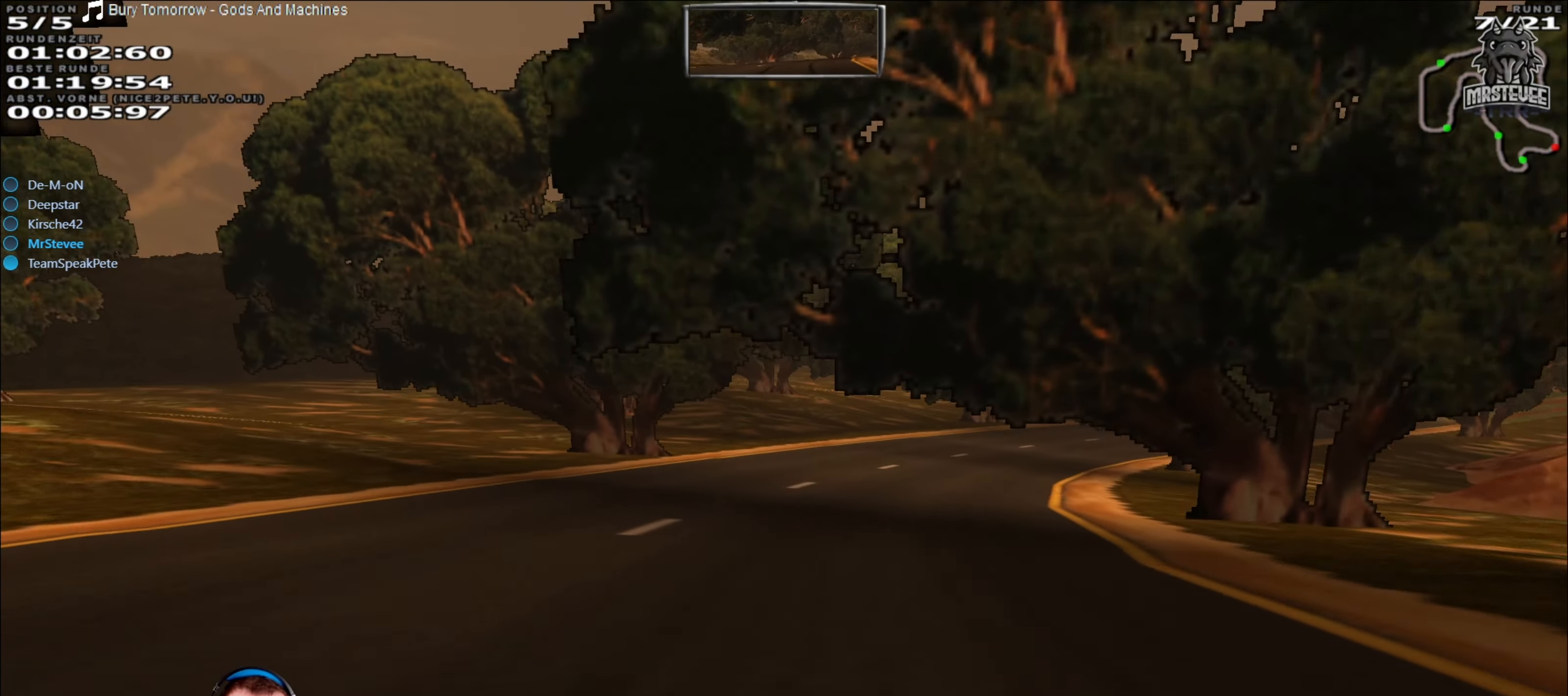
{"buttons": ["R2"], "left_stick": "center", "right_stick": "center", "events": [[16, "left_stick", "right"], [366, "R2", "up"], [383, "left_stick", "center"], [466, "R2", "down"]]}
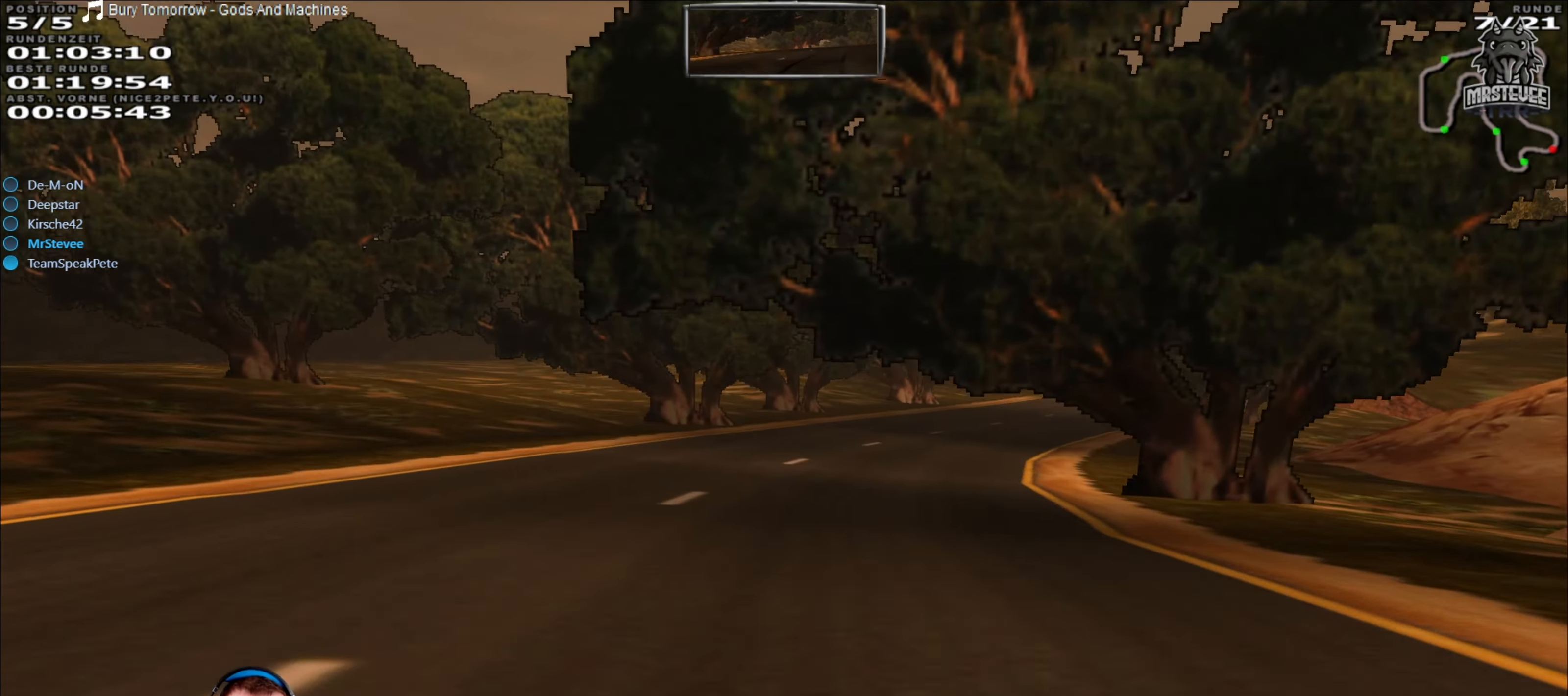
{"buttons": [], "left_stick": "right", "right_stick": "center", "events": [[150, "left_stick", "right"], [433, "R2", "up"]]}
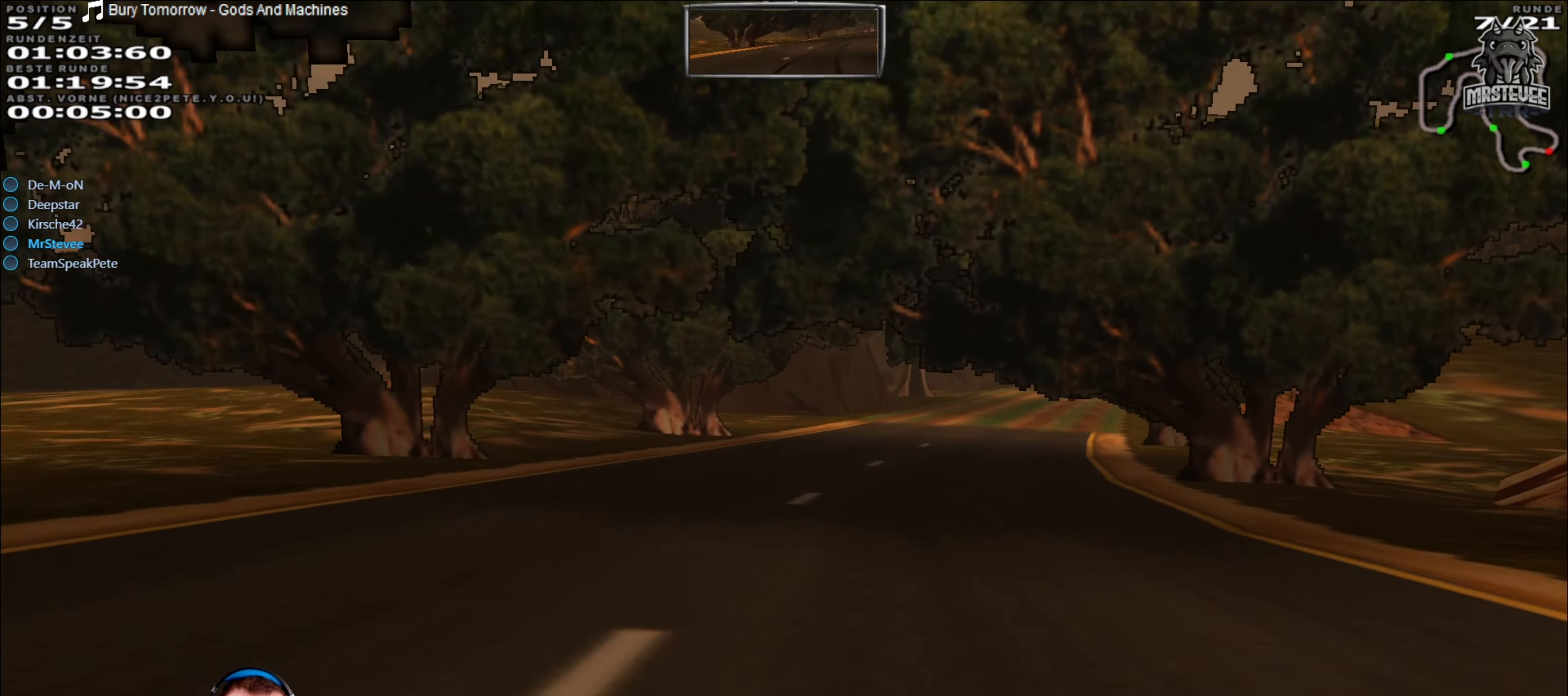
{"buttons": ["R2"], "left_stick": "right", "right_stick": "center", "events": [[50, "left_stick", "center"], [150, "R2", "down"], [416, "left_stick", "right"]]}
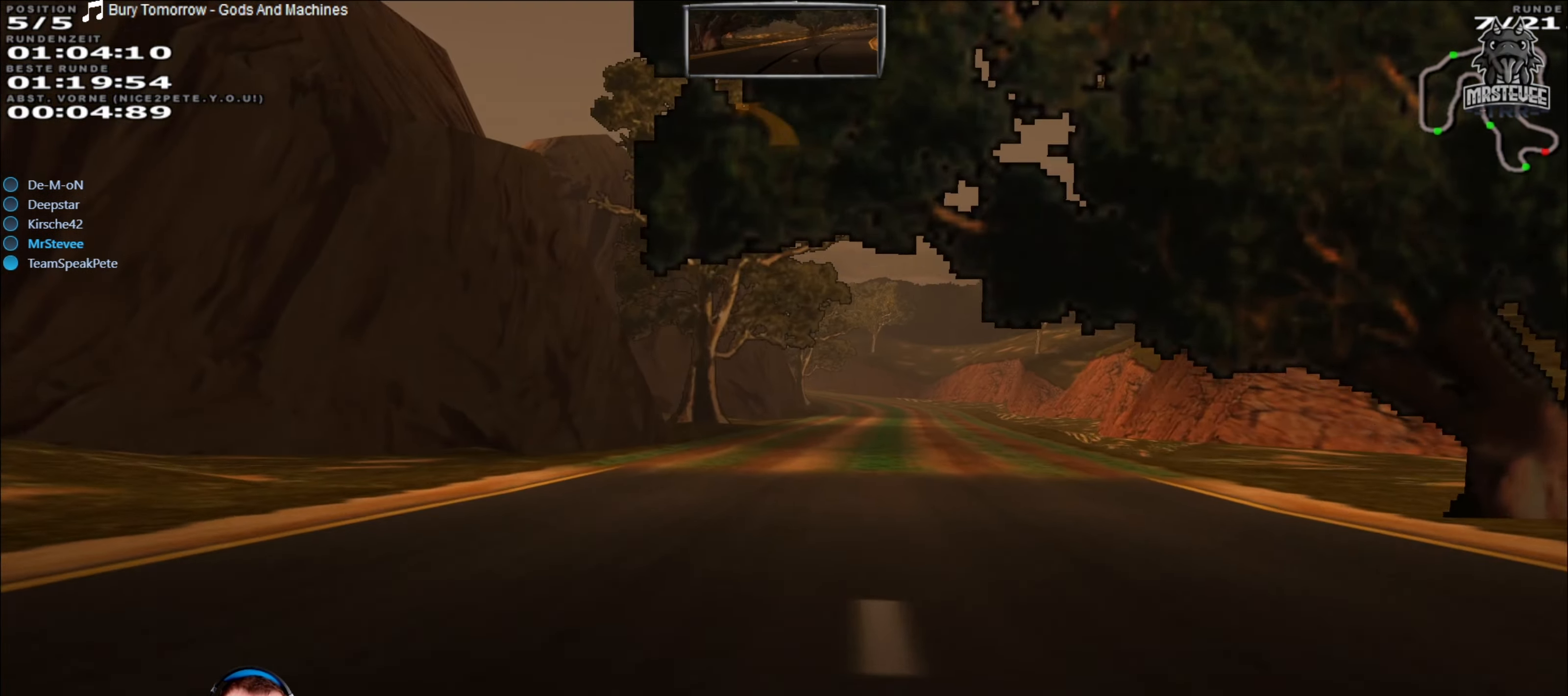
{"buttons": ["R2"], "left_stick": "center", "right_stick": "center", "events": [[50, "left_stick", "center"], [200, "left_stick", "right"], [250, "left_stick", "center"]]}
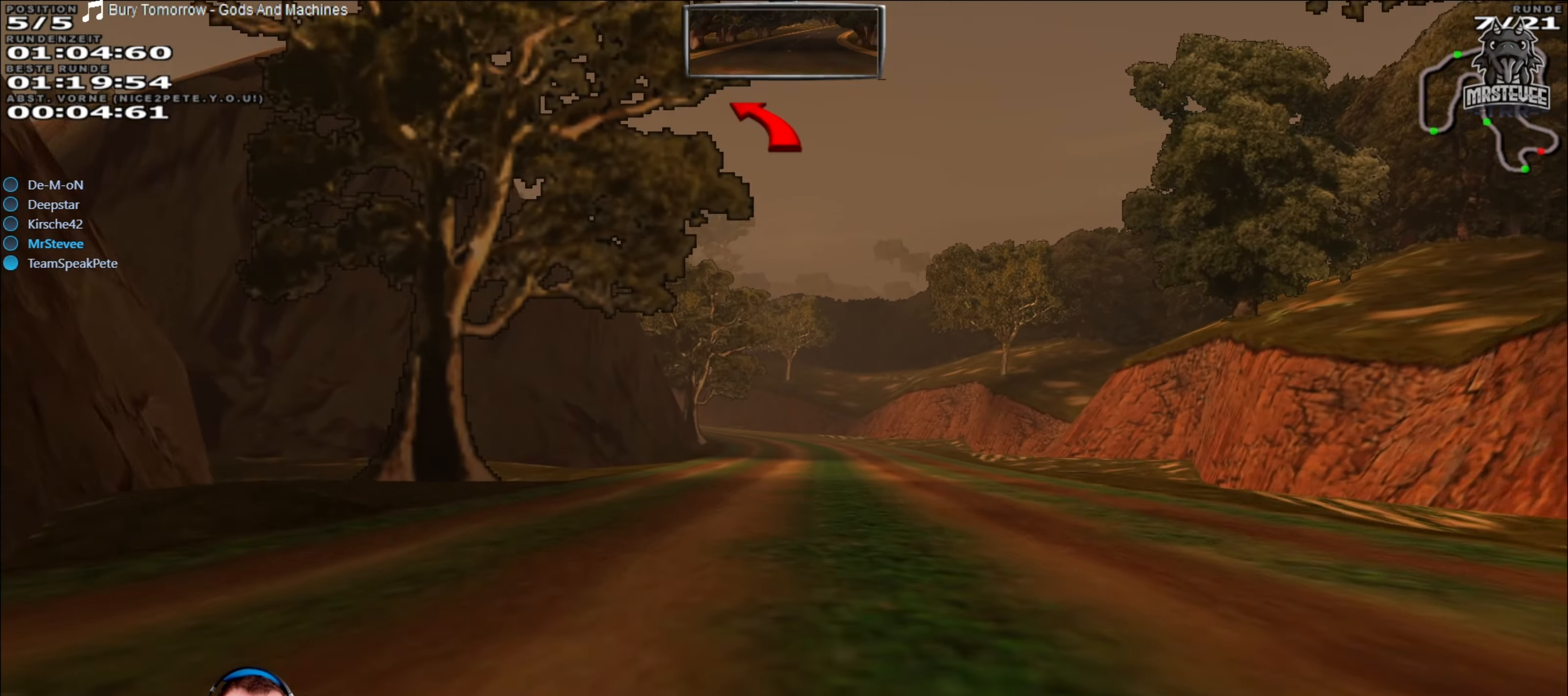
{"buttons": ["R2"], "left_stick": "center", "right_stick": "center", "events": [[216, "left_stick", "right"], [316, "left_stick", "center"]]}
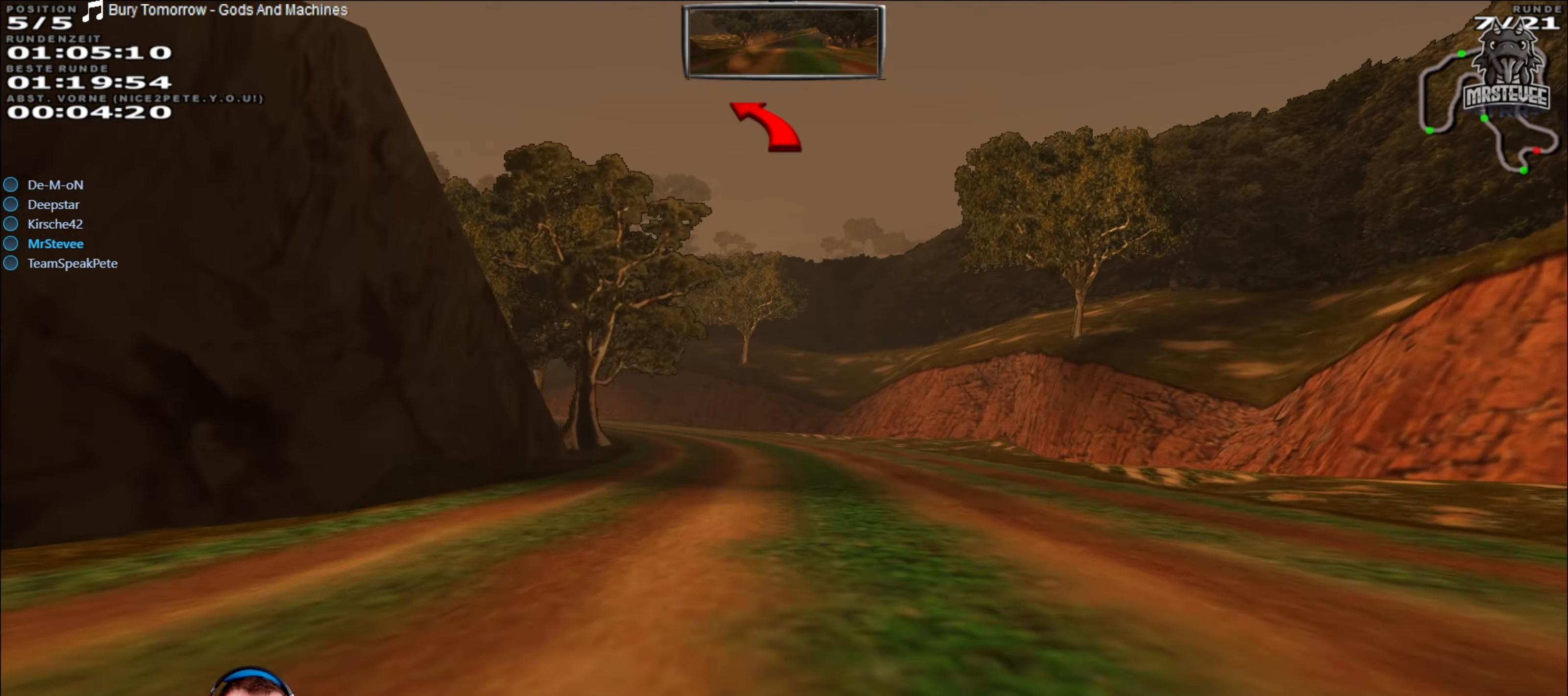
{"buttons": ["L2"], "left_stick": "center", "right_stick": "center", "events": [[50, "left_stick", "left"], [166, "left_stick", "center"], [300, "L2", "down"], [333, "R2", "up"]]}
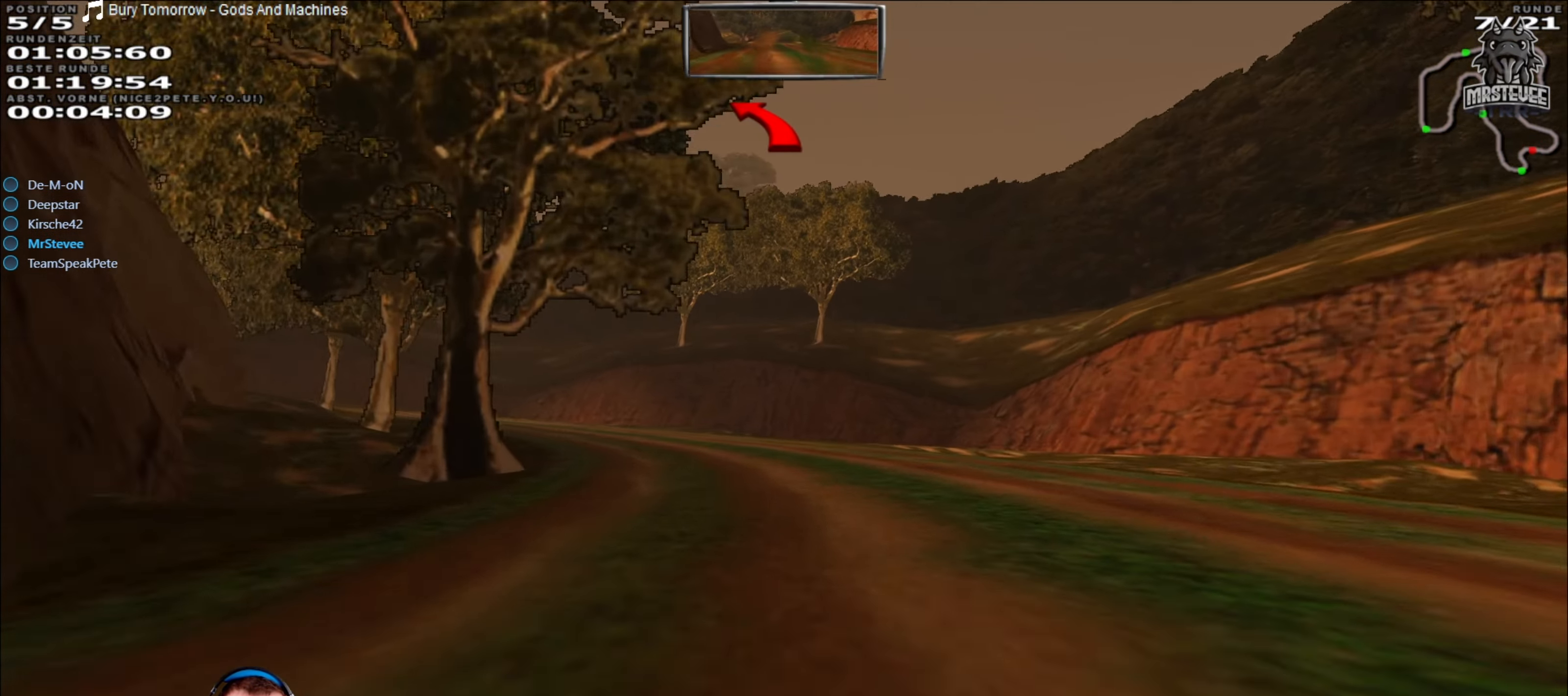
{"buttons": ["L2"], "left_stick": "left", "right_stick": "center", "events": [[66, "left_stick", "down-left"], [133, "left_stick", "left"]]}
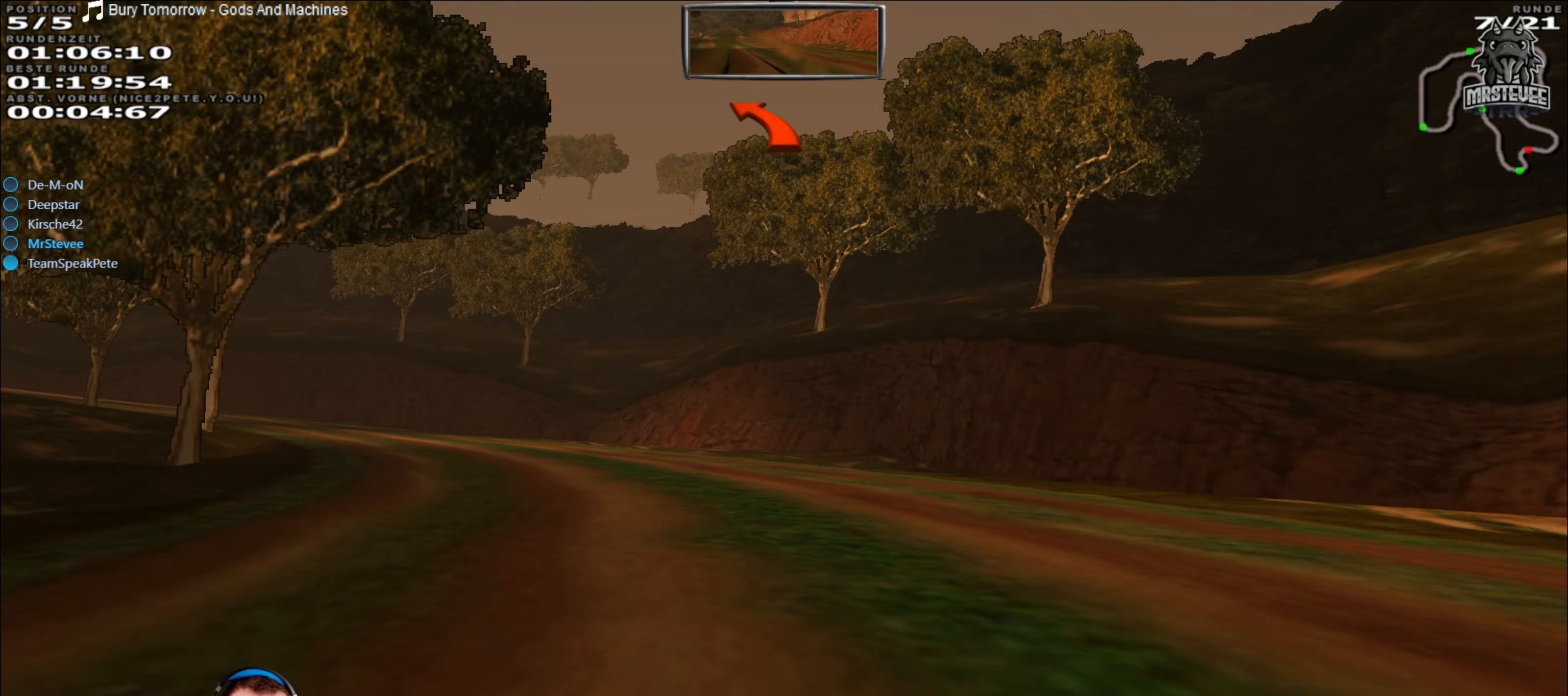
{"buttons": [], "left_stick": "left", "right_stick": "center", "events": [[333, "L2", "up"]]}
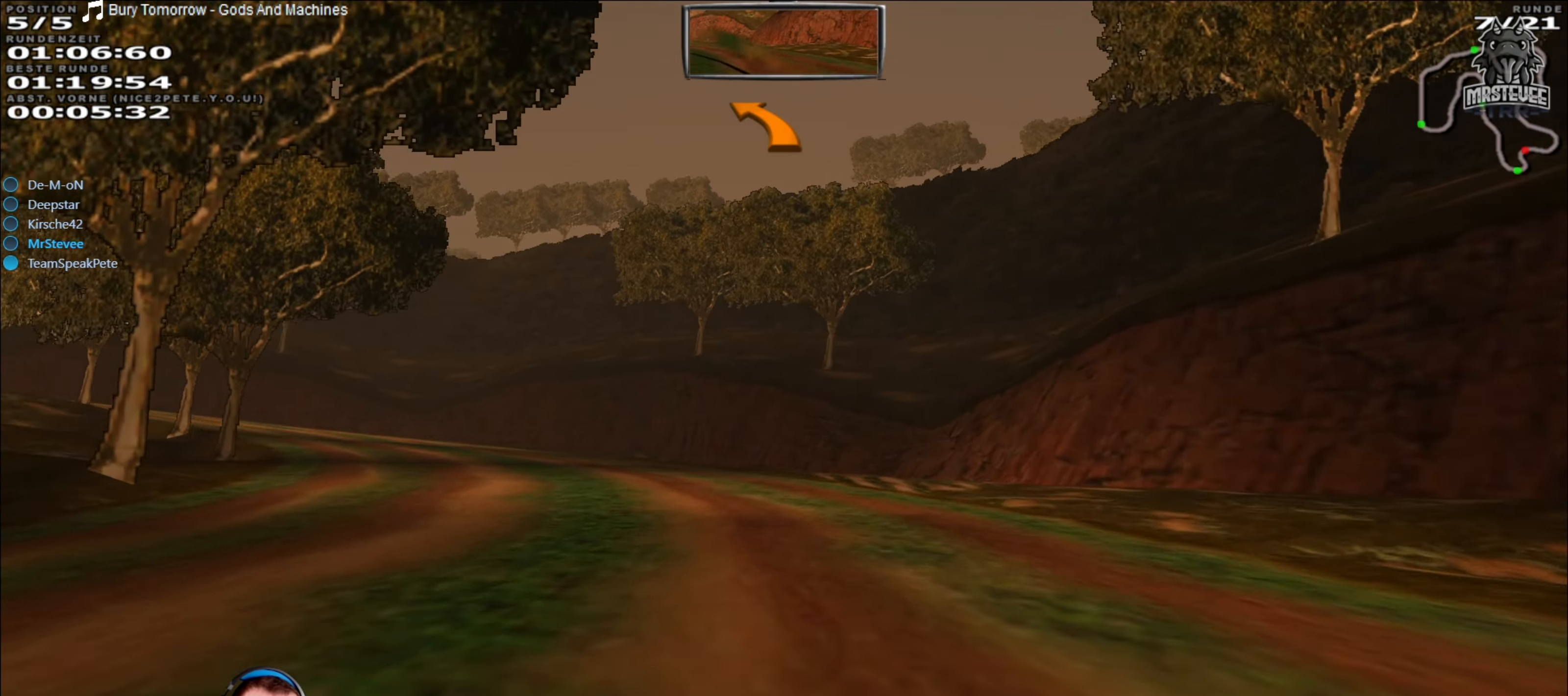
{"buttons": ["R2"], "left_stick": "left", "right_stick": "center", "events": [[317, "R2", "down"]]}
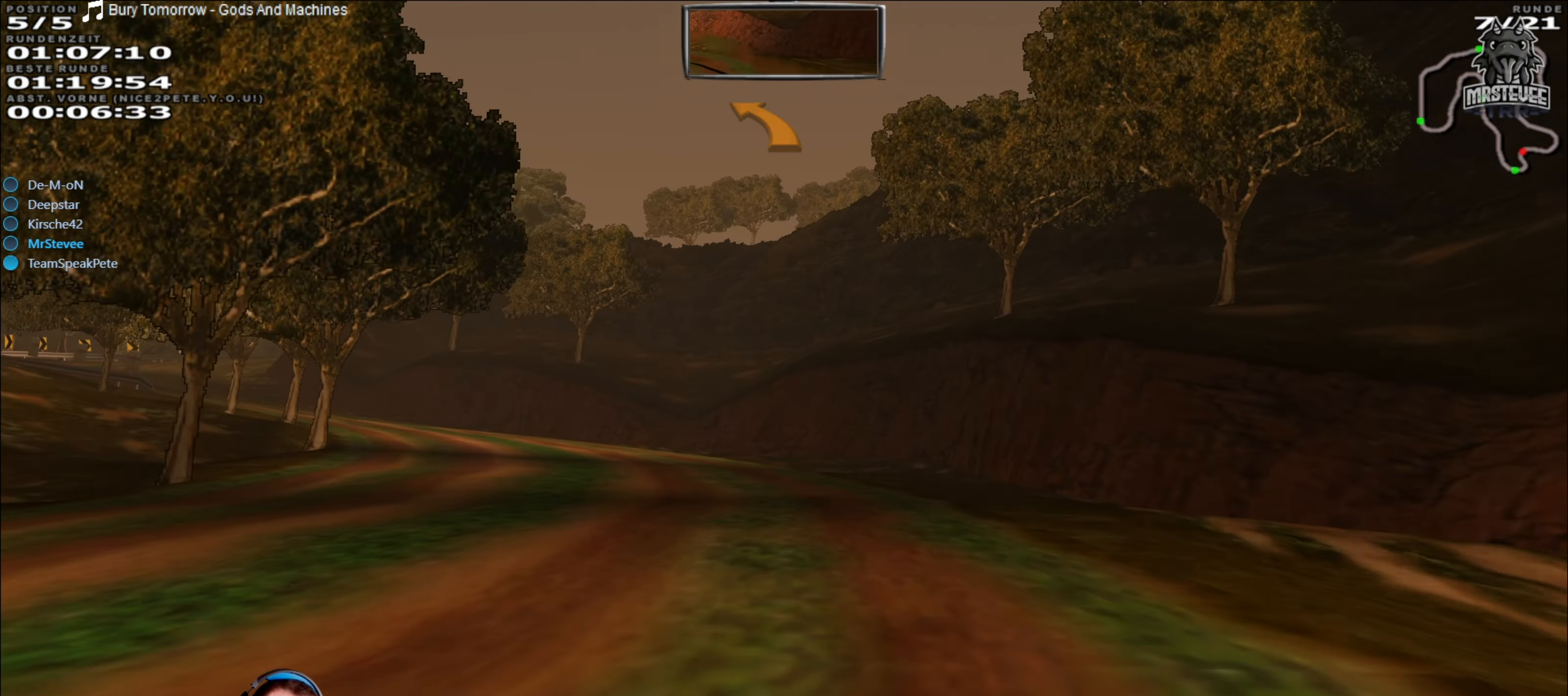
{"buttons": ["R2"], "left_stick": "center", "right_stick": "center", "events": [[417, "left_stick", "center"]]}
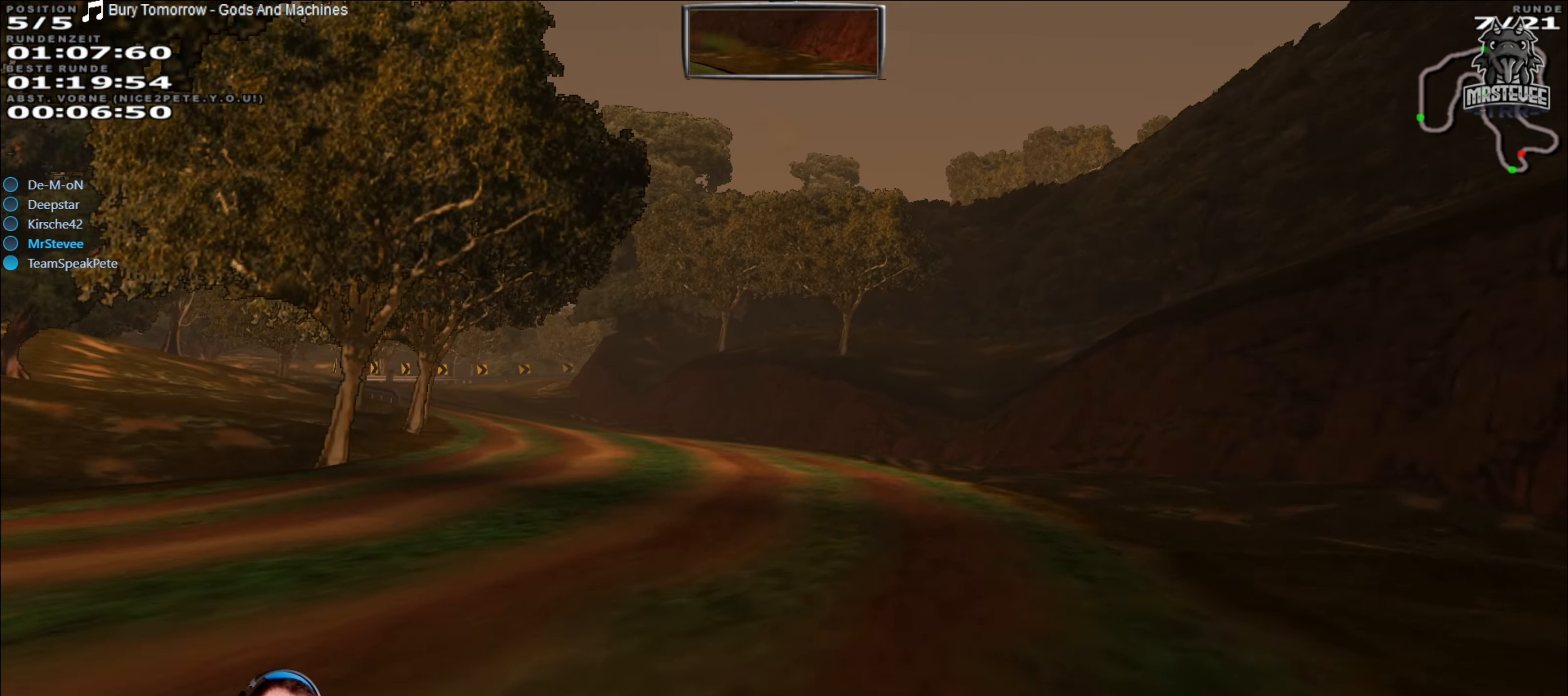
{"buttons": ["R2"], "left_stick": "center", "right_stick": "center", "events": [[67, "left_stick", "left"], [283, "left_stick", "center"]]}
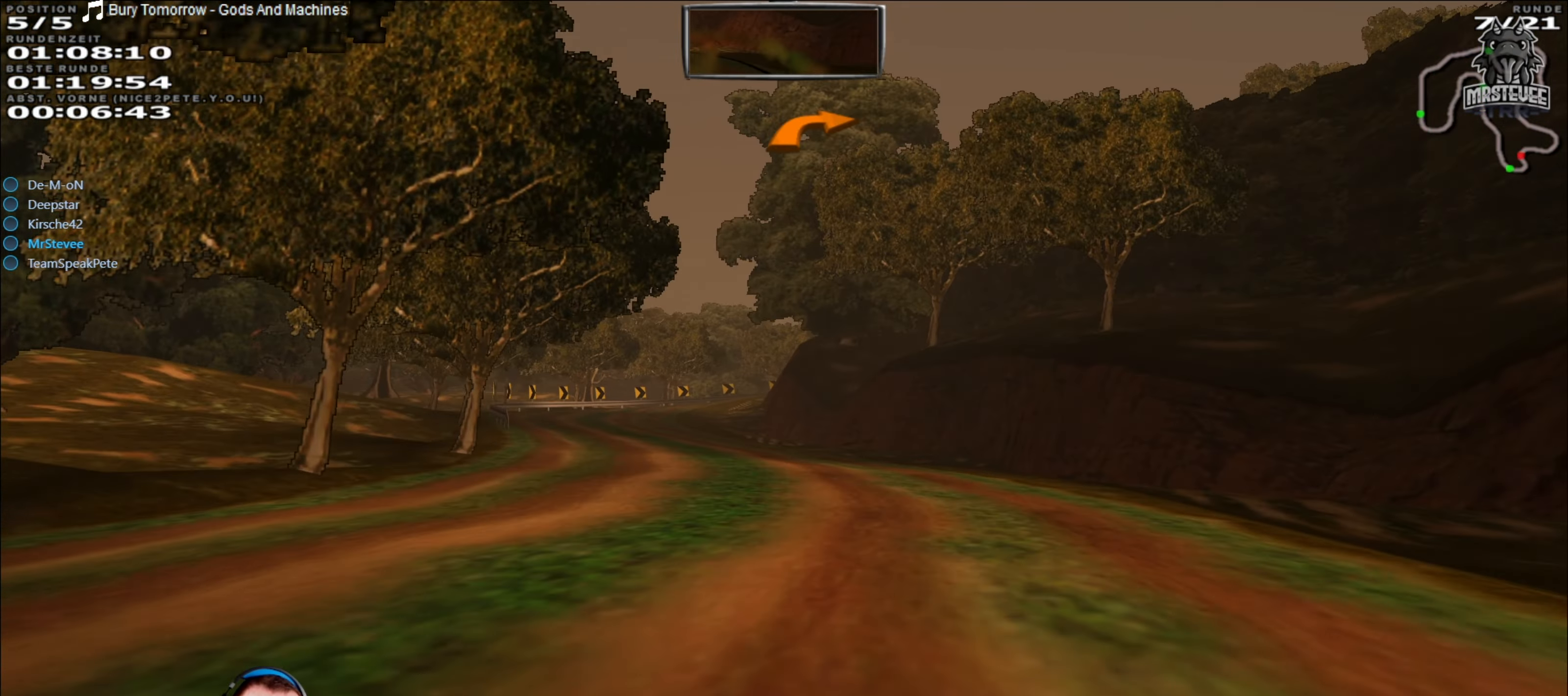
{"buttons": ["R2"], "left_stick": "center", "right_stick": "center", "events": [[100, "left_stick", "left"], [400, "left_stick", "center"]]}
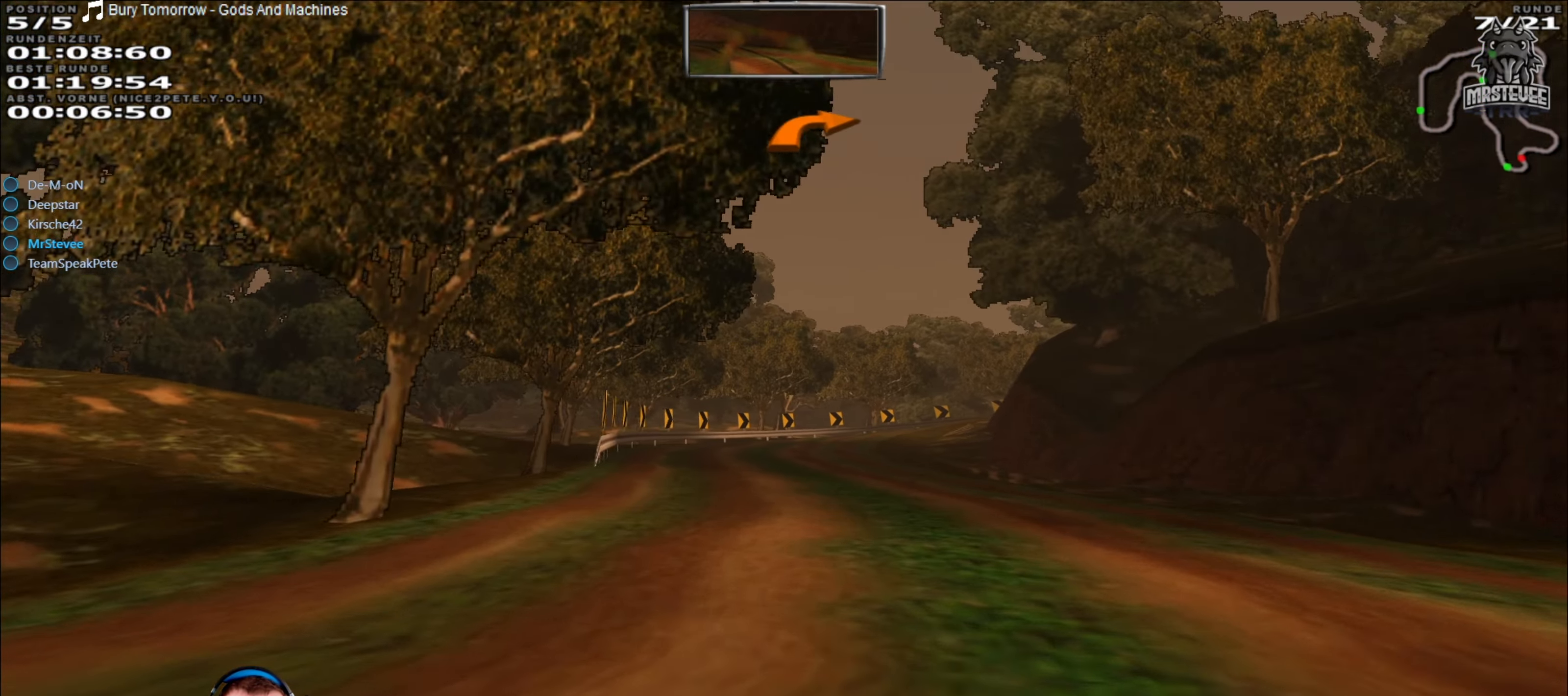
{"buttons": ["R2"], "left_stick": "center", "right_stick": "center", "events": []}
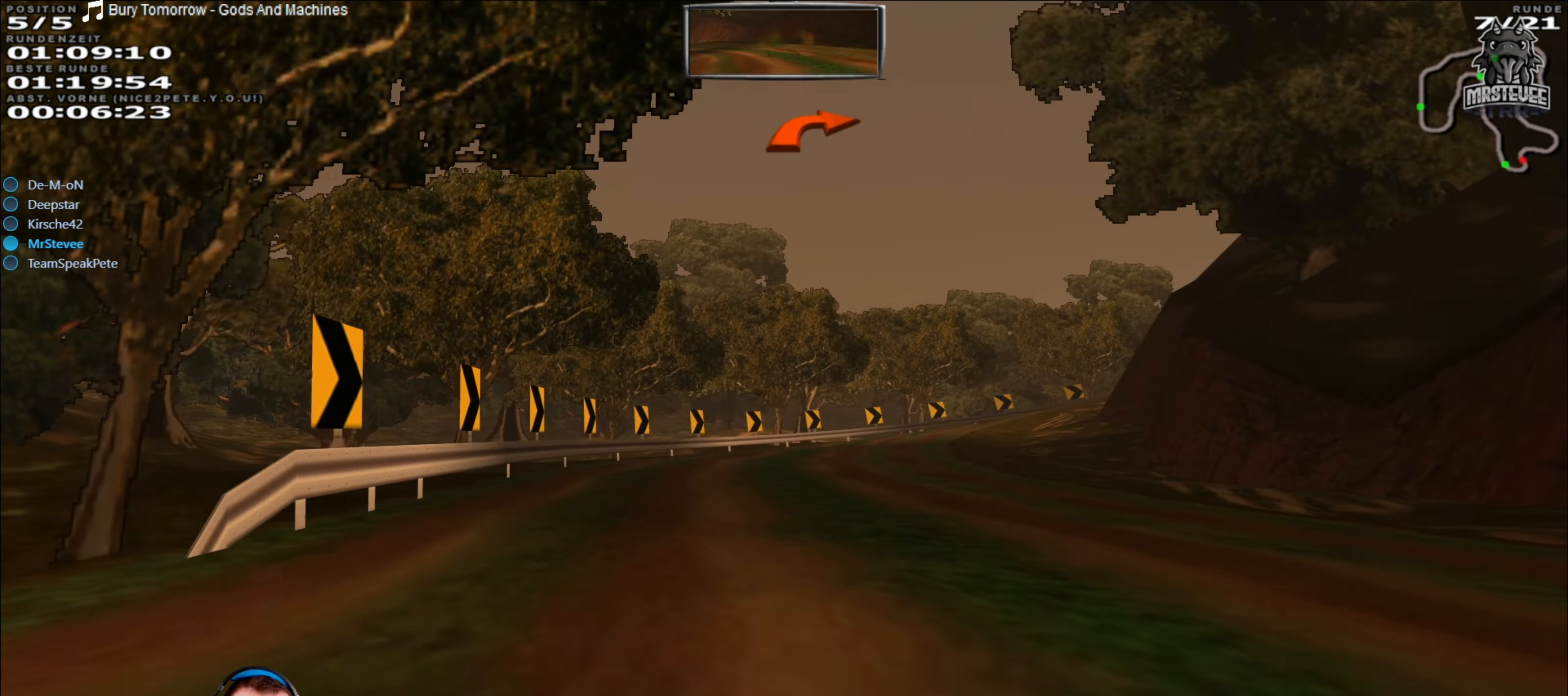
{"buttons": [], "left_stick": "right", "right_stick": "center", "events": [[233, "R2", "up"], [400, "left_stick", "right"]]}
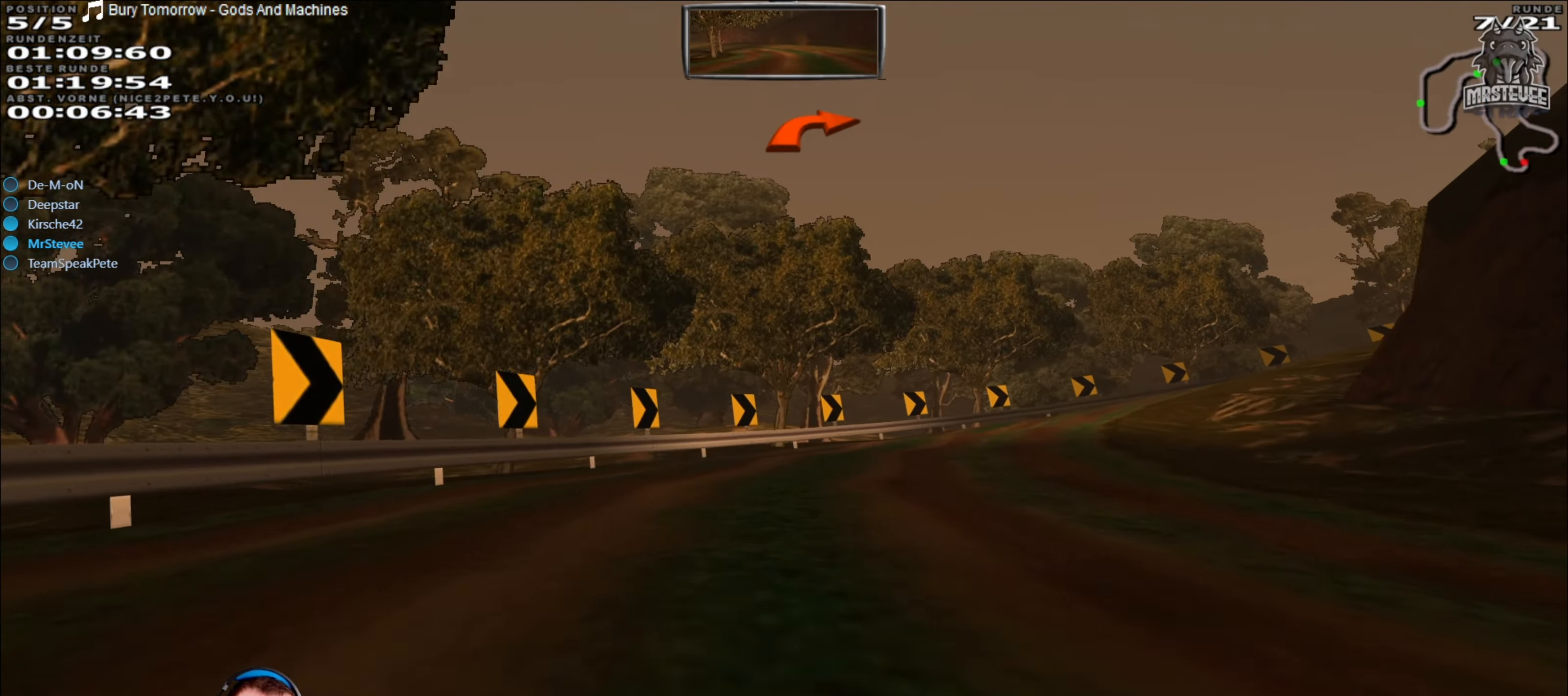
{"buttons": ["R2"], "left_stick": "right", "right_stick": "center", "events": [[150, "R2", "down"], [200, "left_stick", "center"], [500, "left_stick", "right"]]}
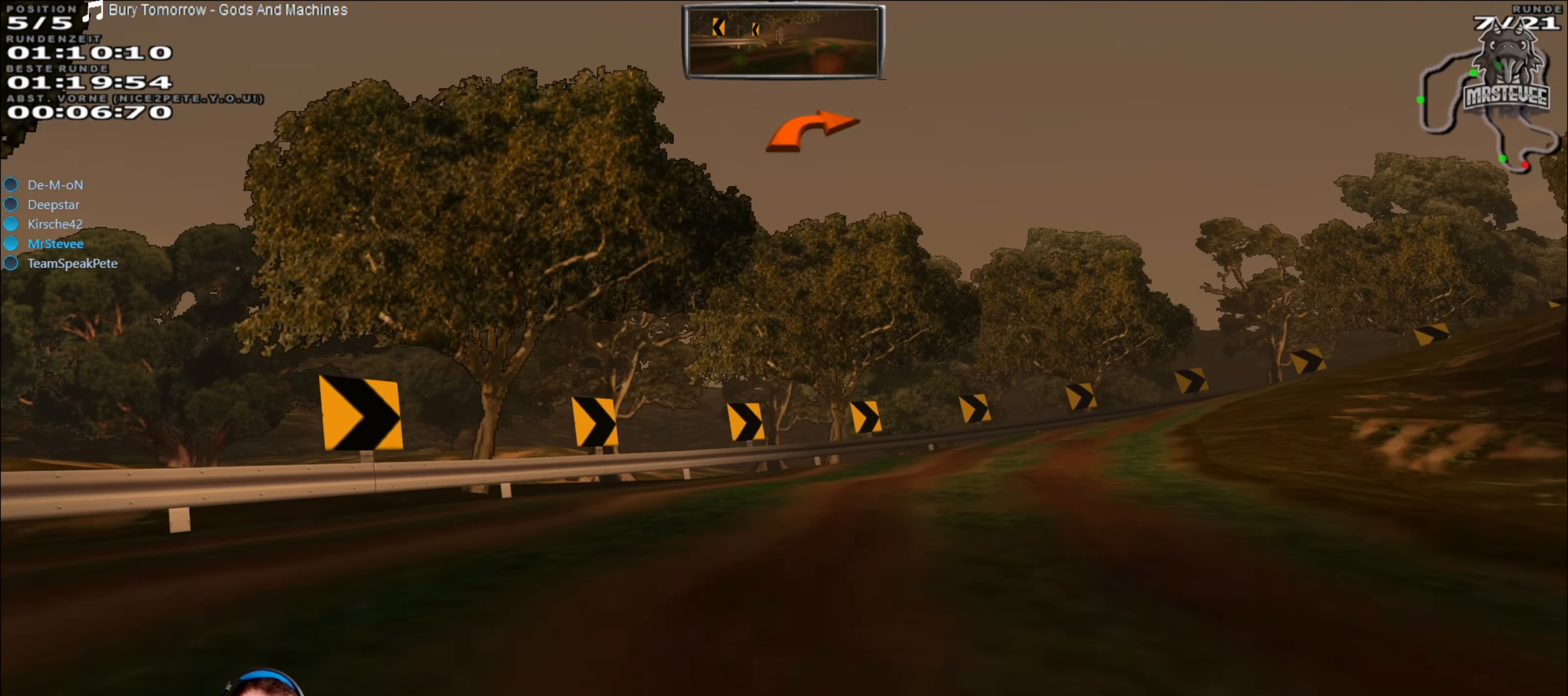
{"buttons": [], "left_stick": "right", "right_stick": "center", "events": [[167, "R2", "up"]]}
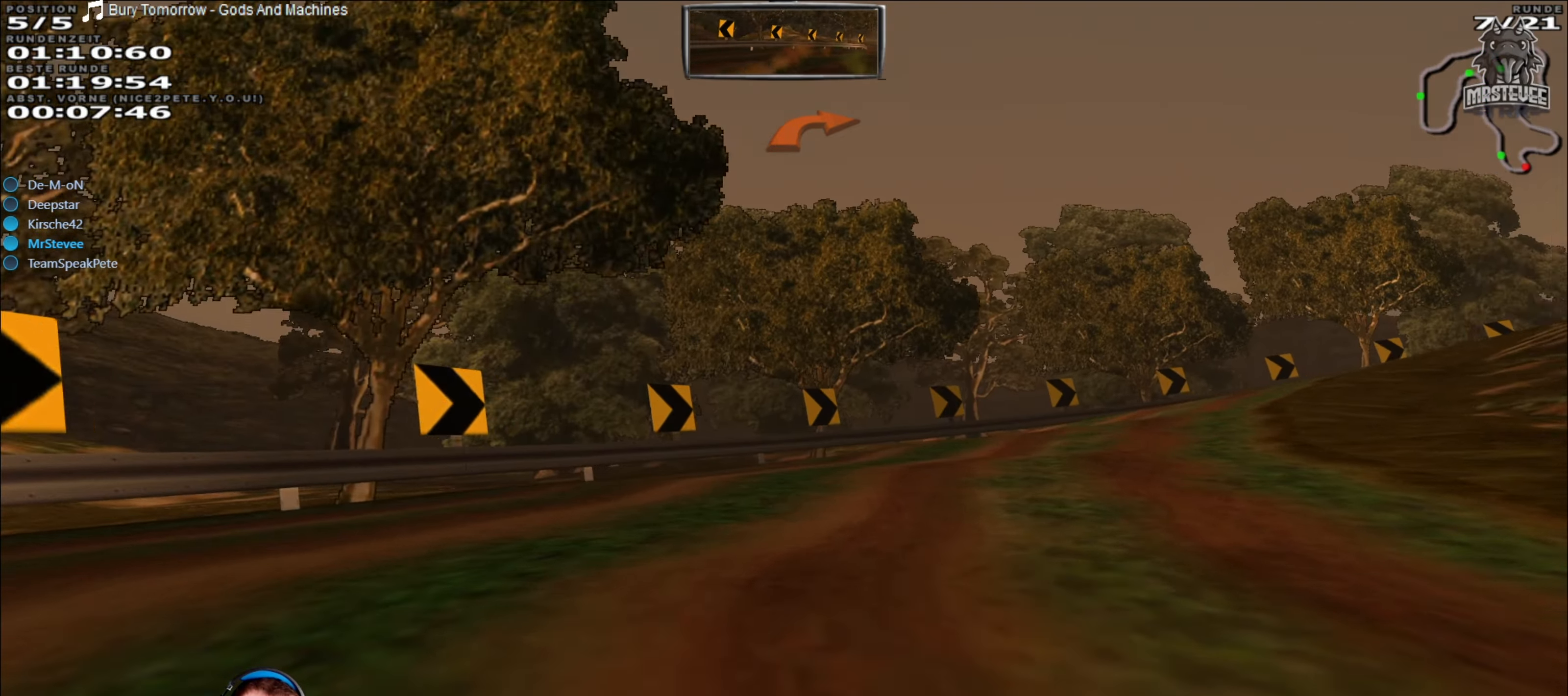
{"buttons": ["R2"], "left_stick": "right", "right_stick": "center", "events": [[484, "R2", "down"]]}
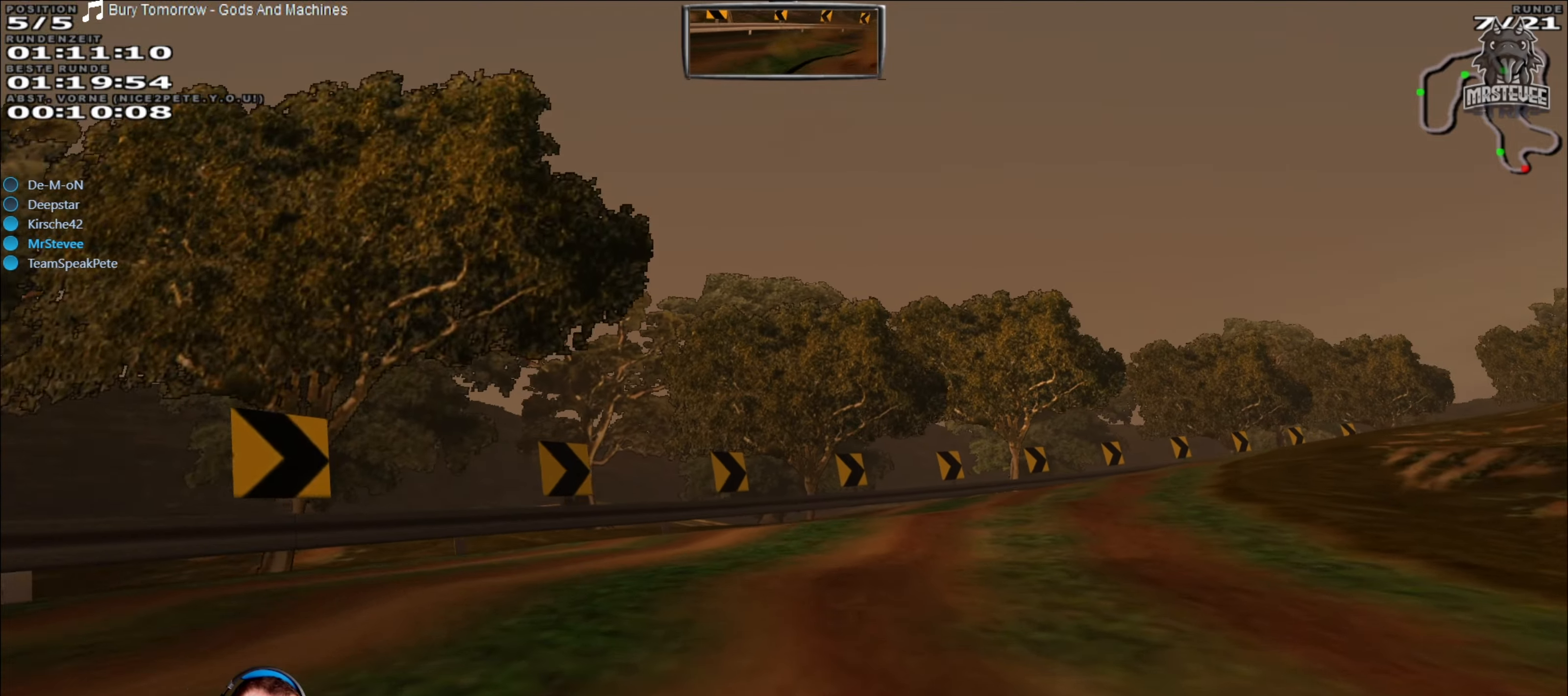
{"buttons": ["R2"], "left_stick": "right", "right_stick": "center", "events": [[100, "left_stick", "center"], [200, "left_stick", "right"]]}
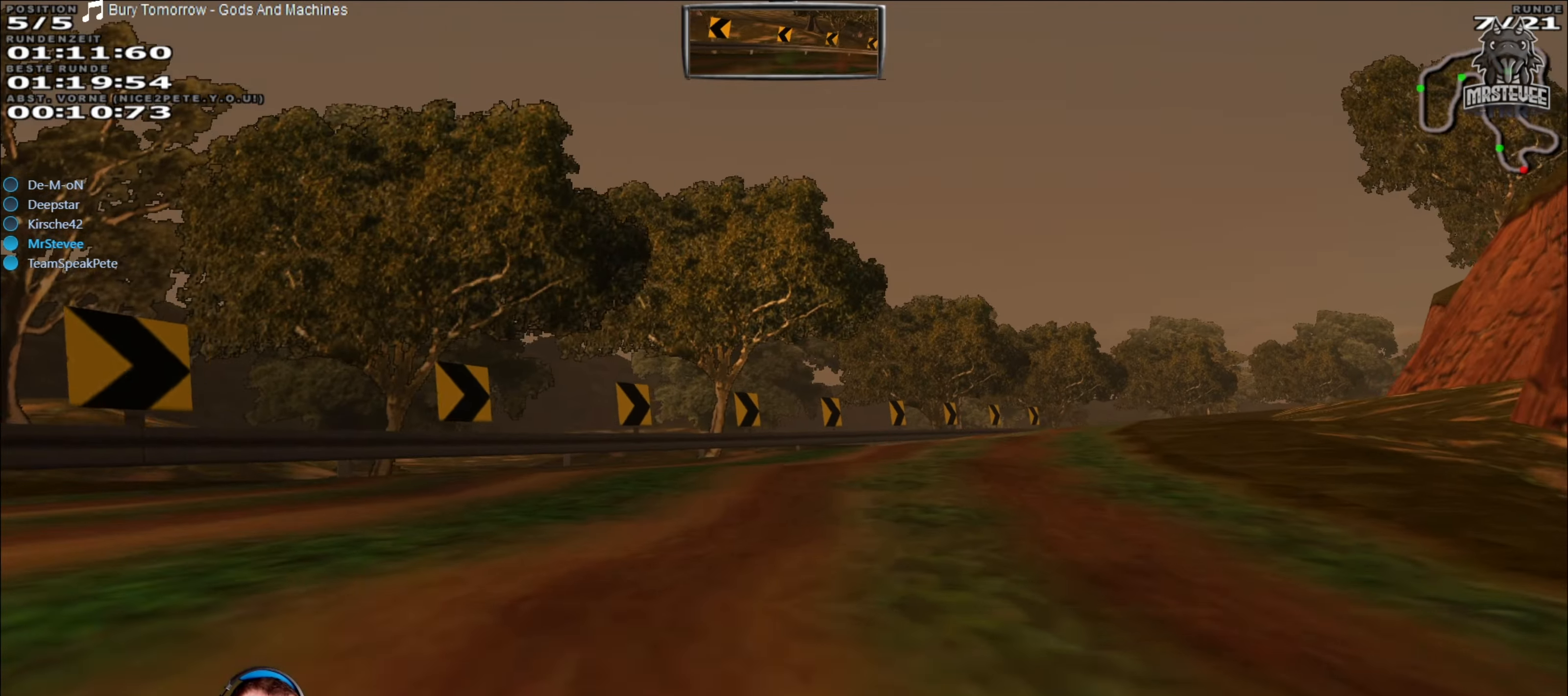
{"buttons": ["R2"], "left_stick": "center", "right_stick": "center", "events": [[84, "left_stick", "center"]]}
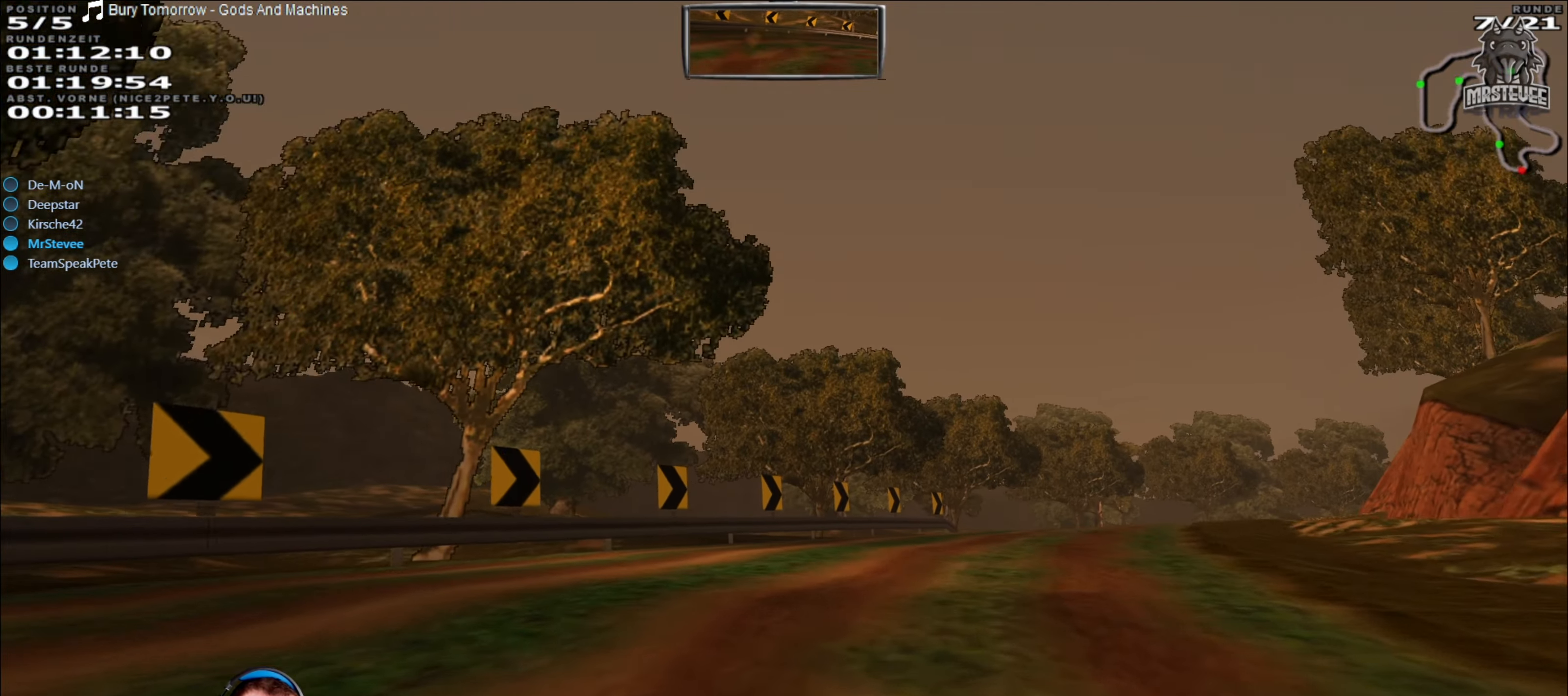
{"buttons": ["R2"], "left_stick": "center", "right_stick": "center", "events": [[50, "left_stick", "right"], [367, "left_stick", "center"]]}
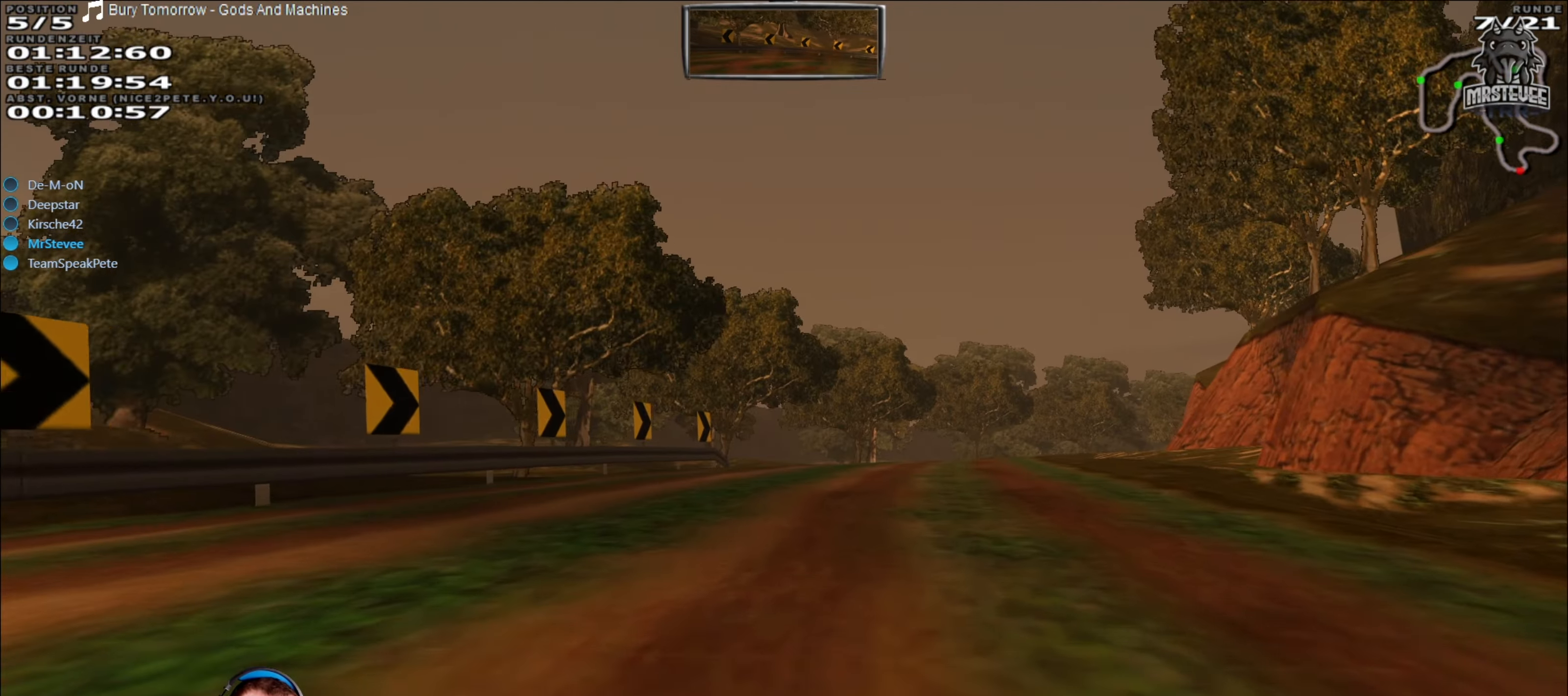
{"buttons": ["R2"], "left_stick": "right", "right_stick": "center", "events": [[484, "left_stick", "right"]]}
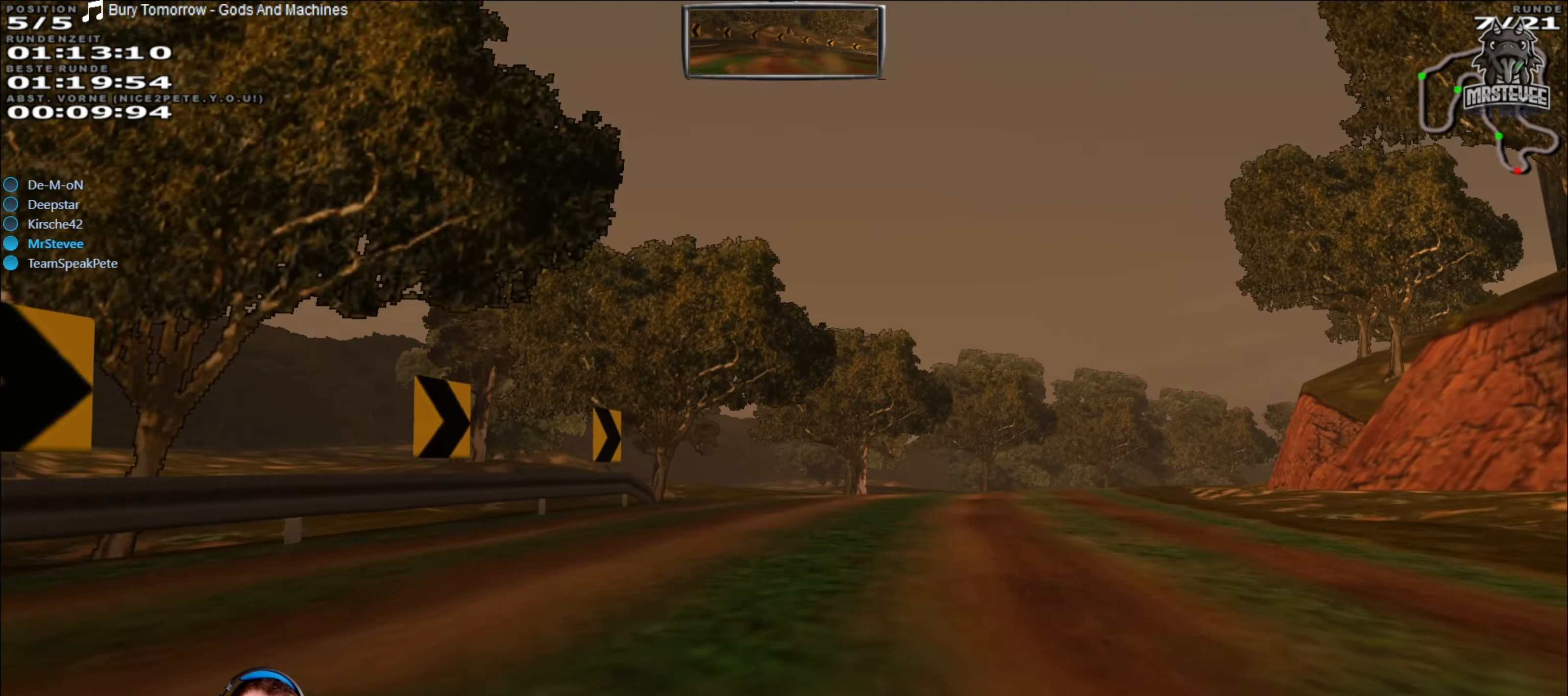
{"buttons": ["R2"], "left_stick": "center", "right_stick": "center", "events": [[184, "left_stick", "center"]]}
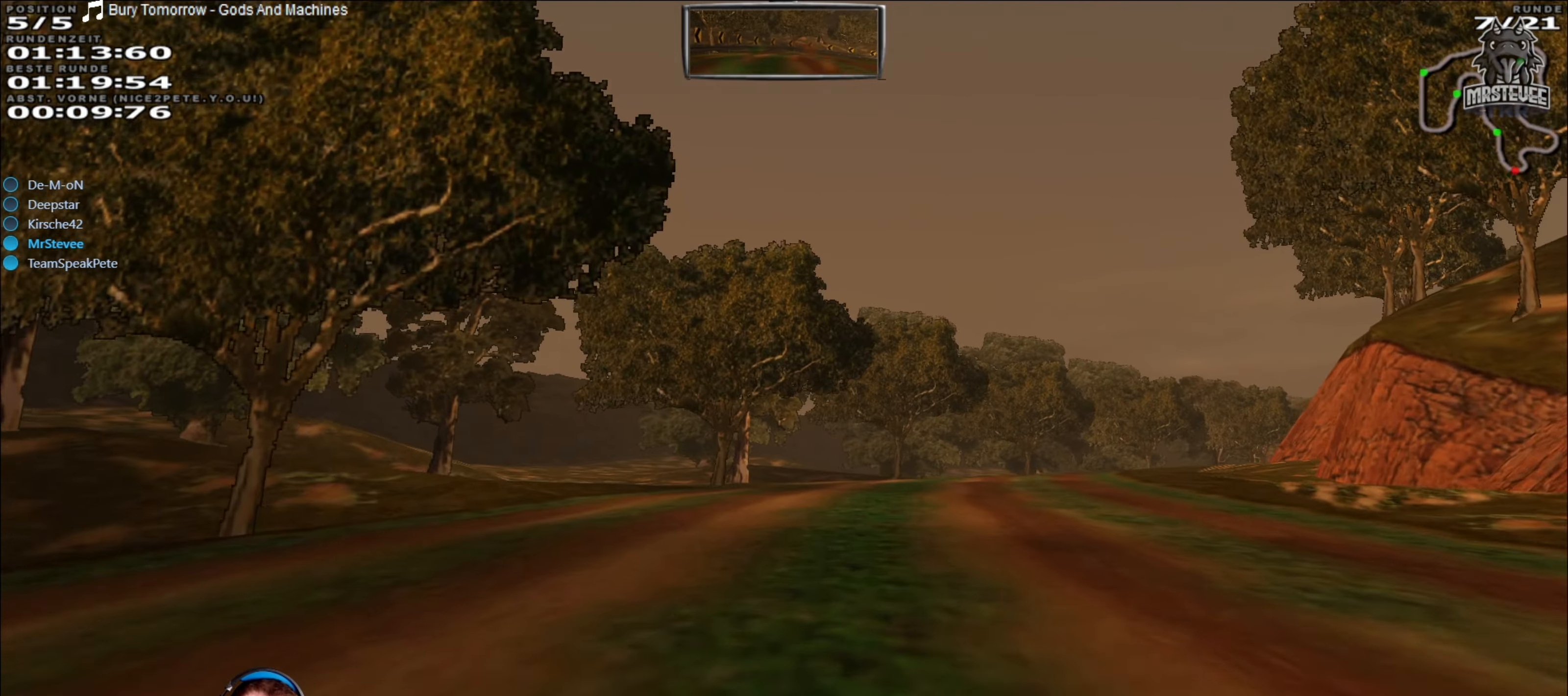
{"buttons": ["R2"], "left_stick": "center", "right_stick": "center", "events": [[84, "left_stick", "right"], [367, "left_stick", "center"]]}